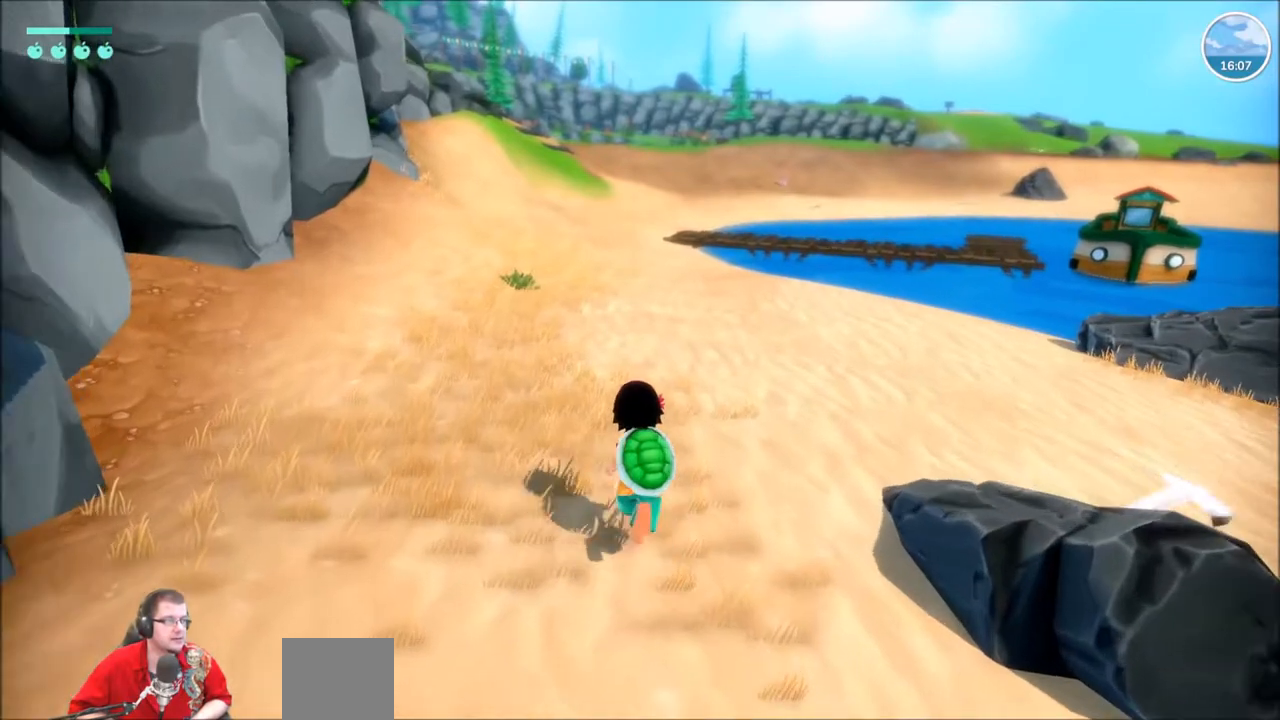
Gameplay with a controller (Xbox layout); each line is a JSON object with the inputs held at the frame after it. "events" lists button and stick changes between this image and that frame as [ms after this image, input, new state], when the widget could be followed in between. Not read: L1 L3 R1 R3.
{"buttons": [], "left_stick": "up", "right_stick": "center", "events": [[234, "right_stick", "left"], [334, "right_stick", "center"], [367, "R2", "up"]]}
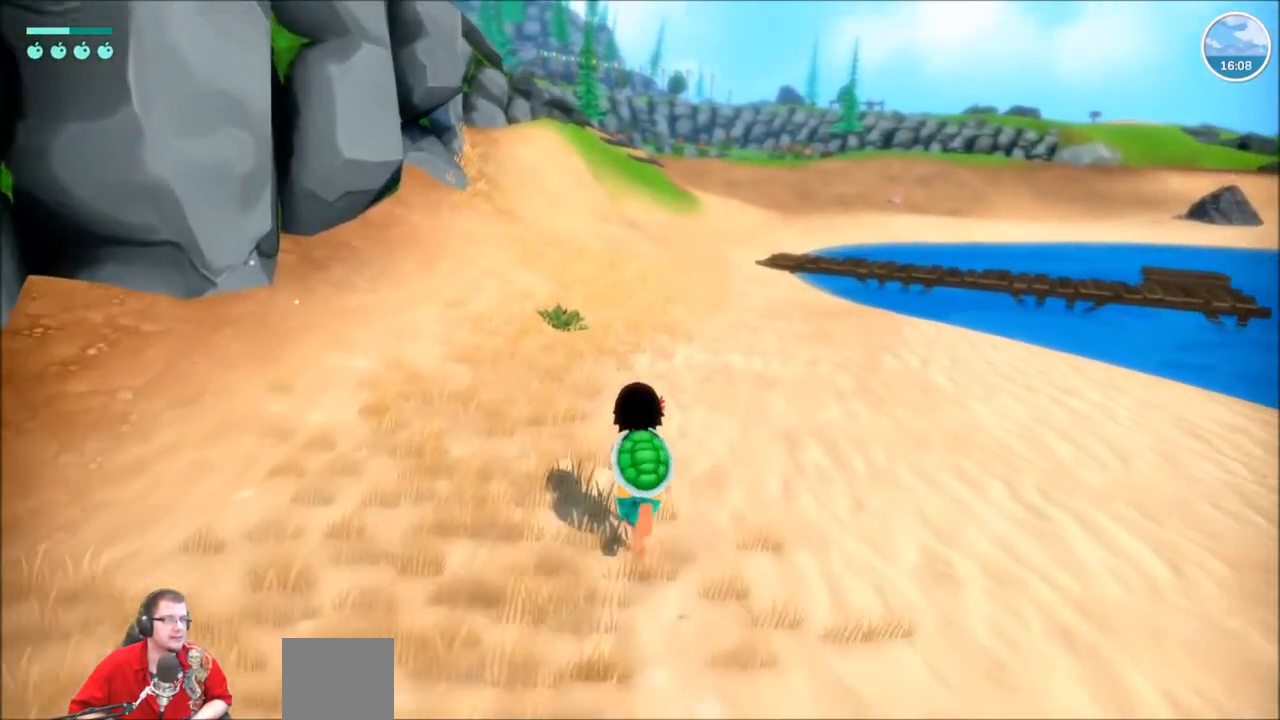
{"buttons": [], "left_stick": "up", "right_stick": "center", "events": []}
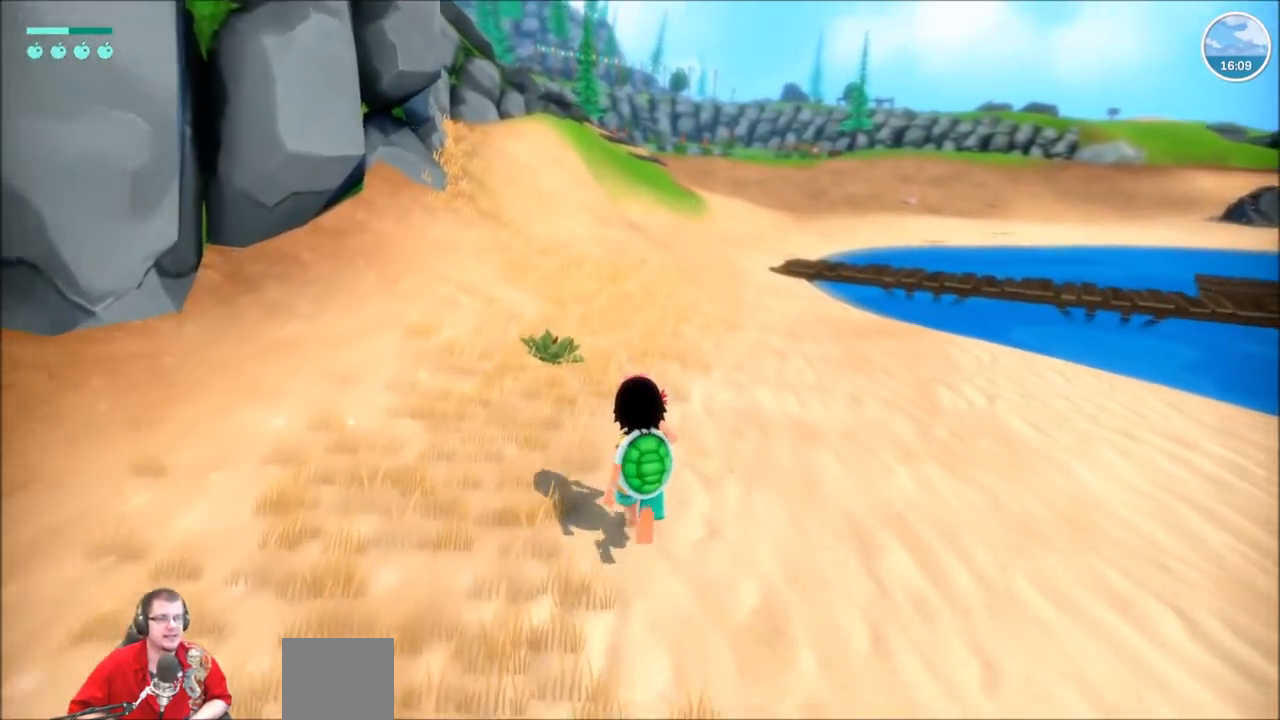
{"buttons": [], "left_stick": "up", "right_stick": "center", "events": []}
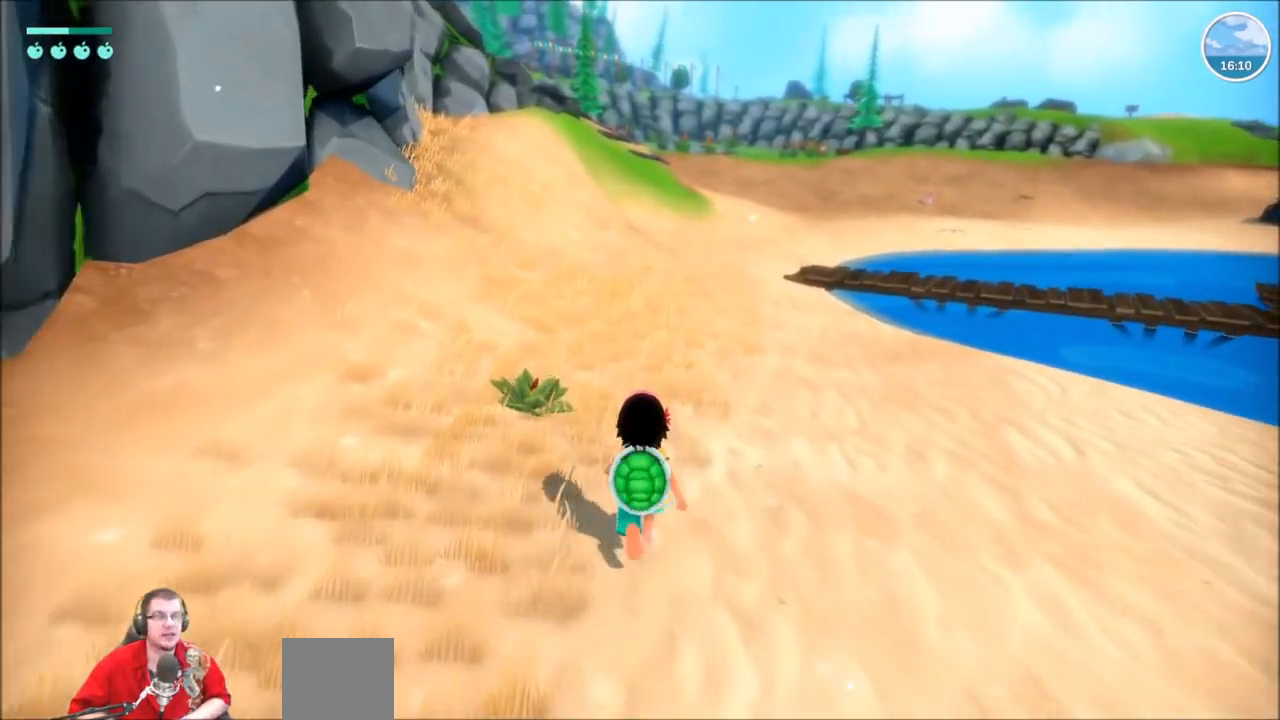
{"buttons": [], "left_stick": "up", "right_stick": "center", "events": []}
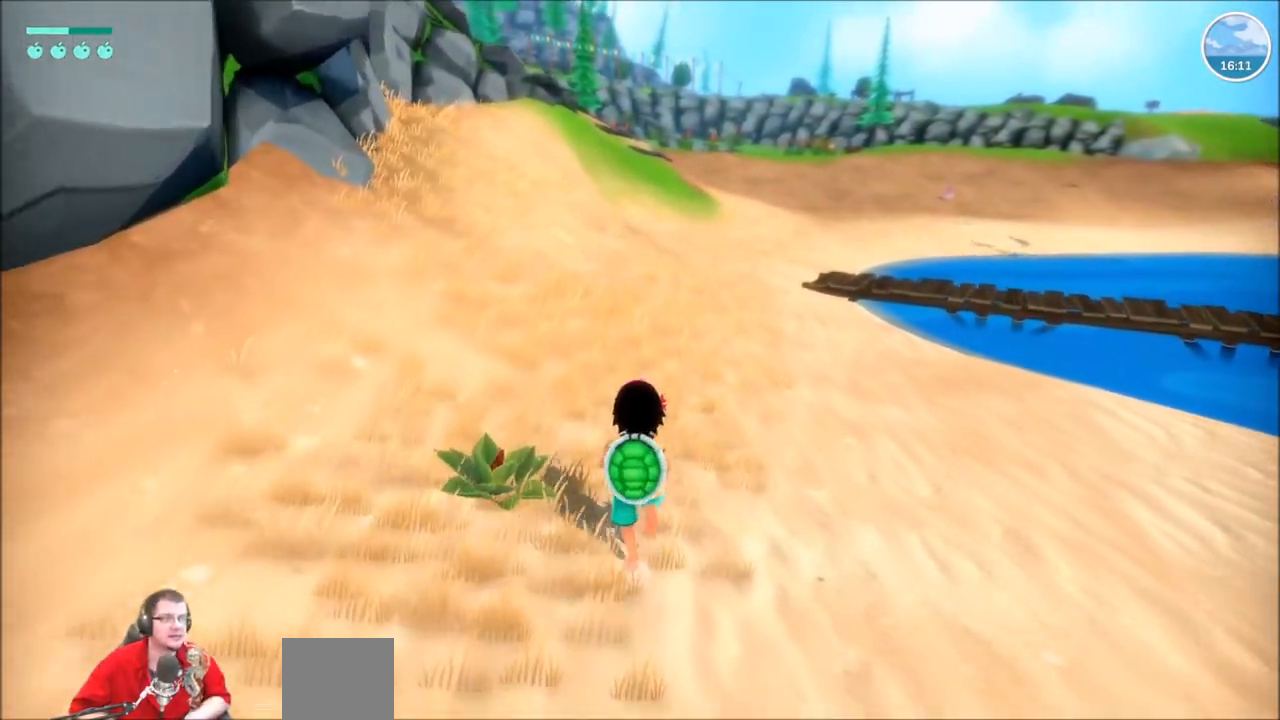
{"buttons": [], "left_stick": "up", "right_stick": "center", "events": []}
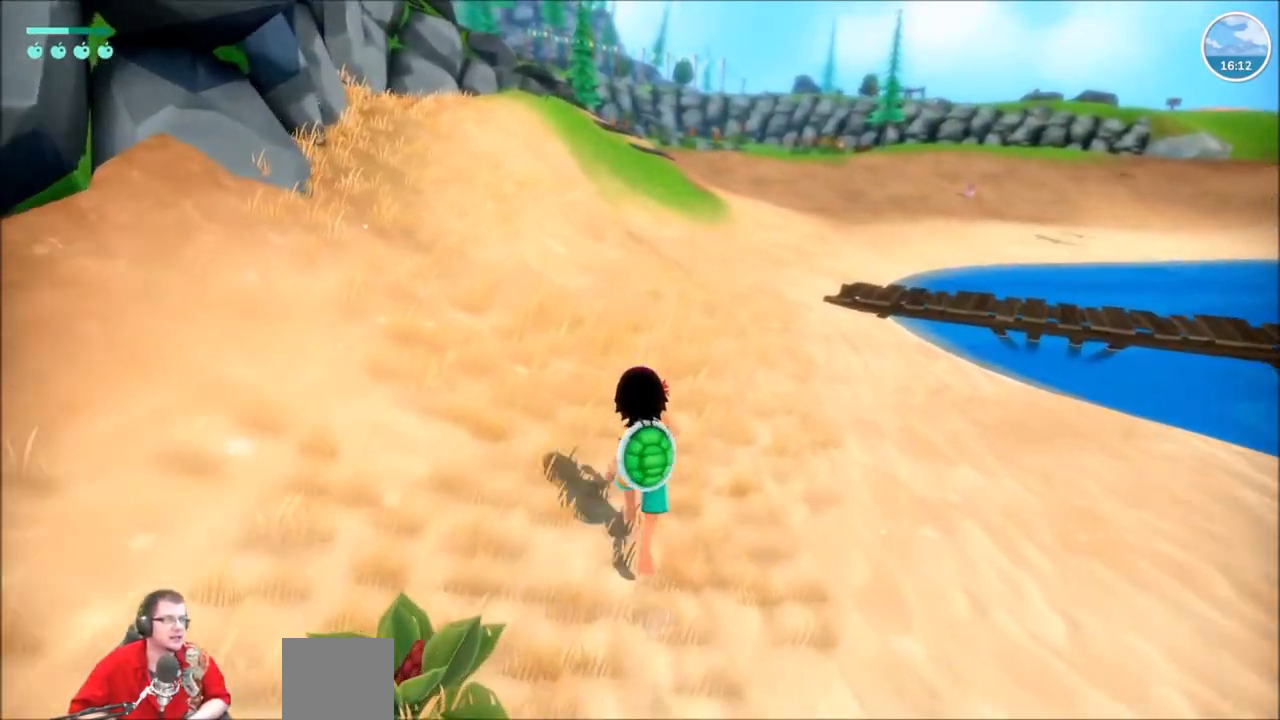
{"buttons": ["R2"], "left_stick": "up", "right_stick": "center", "events": [[167, "R2", "down"]]}
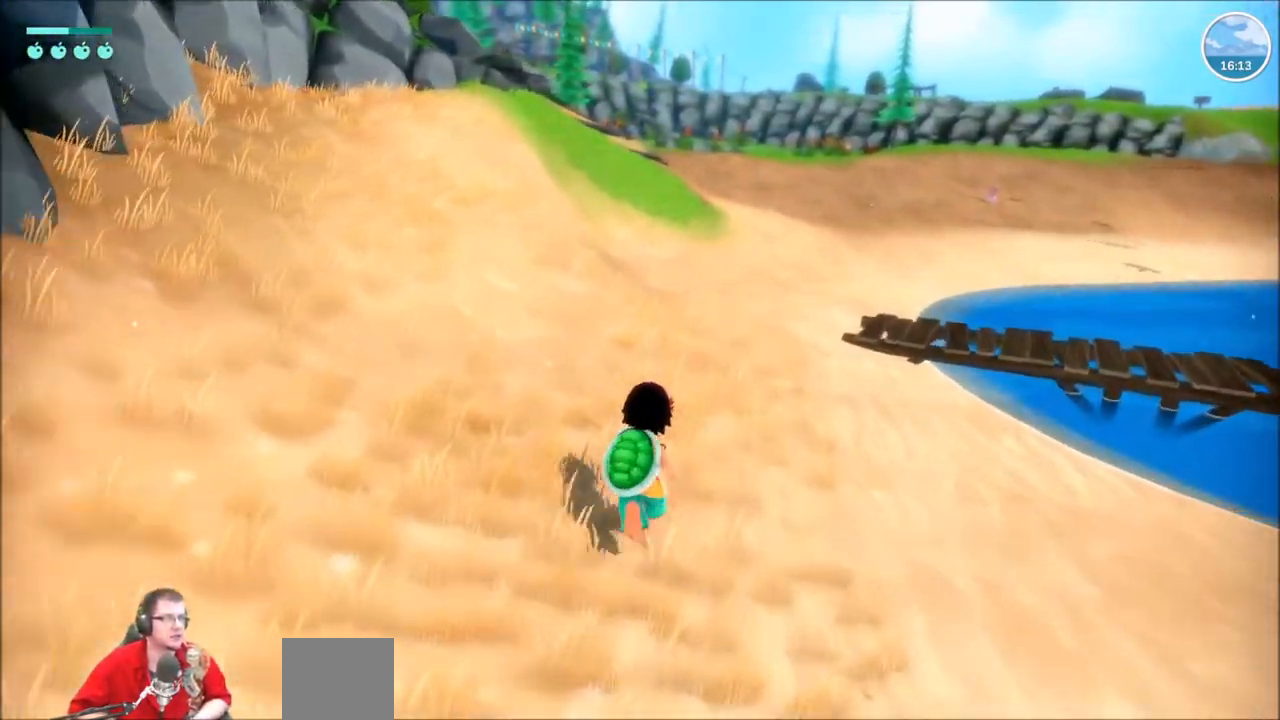
{"buttons": ["R2"], "left_stick": "up", "right_stick": "center", "events": []}
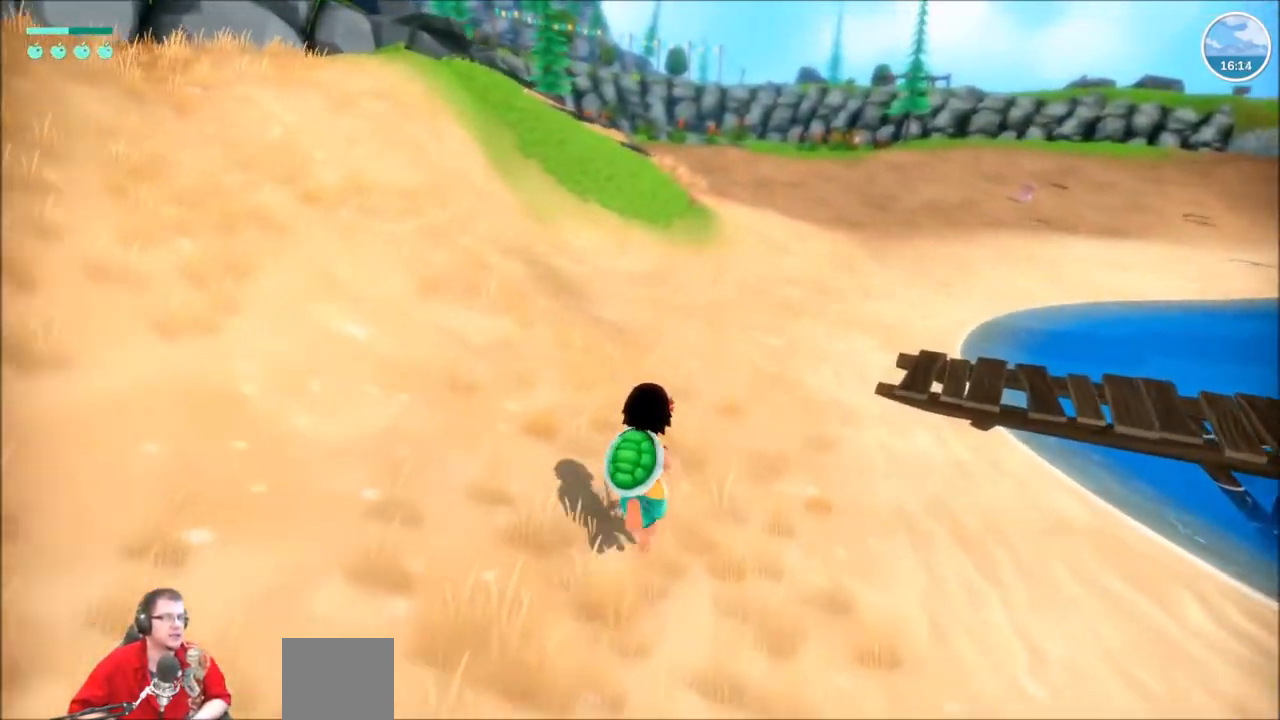
{"buttons": ["R2"], "left_stick": "up", "right_stick": "center"}
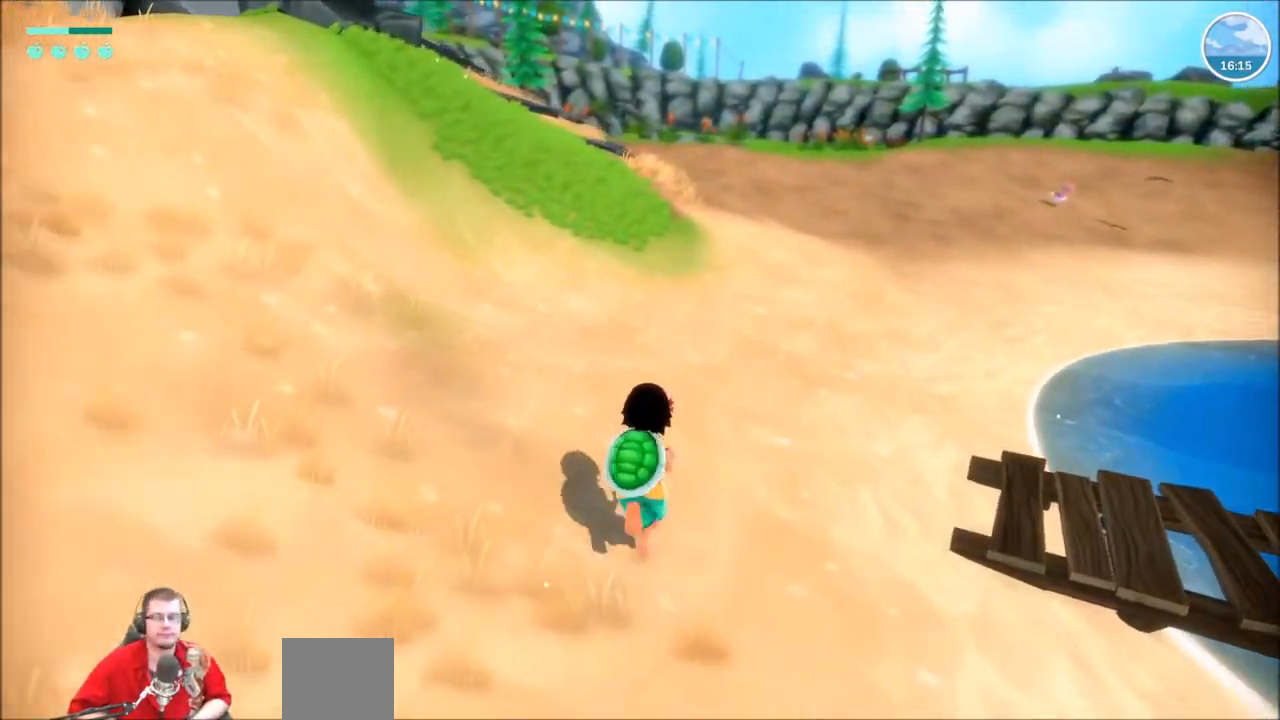
{"buttons": ["R2"], "left_stick": "up", "right_stick": "center"}